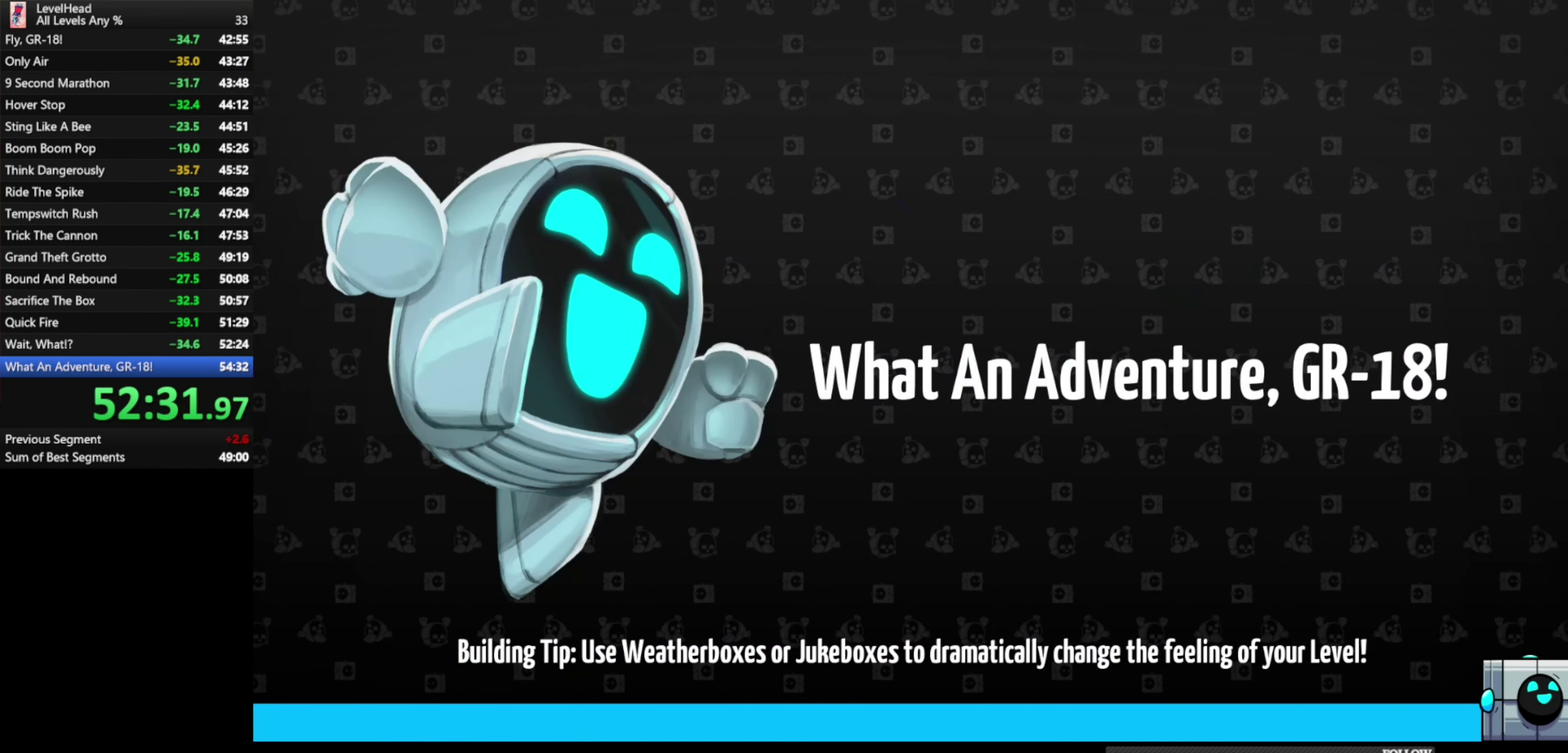
Gameplay with a controller (Xbox layout); each line is a JSON object with the inputs held at the frame after it. "events" lists button and stick changes between this image and that frame as [ms after this image, input, new state], when the widget could be followed in between. Not read: R3 right_stick.
{"buttons": [], "left_stick": "center", "events": []}
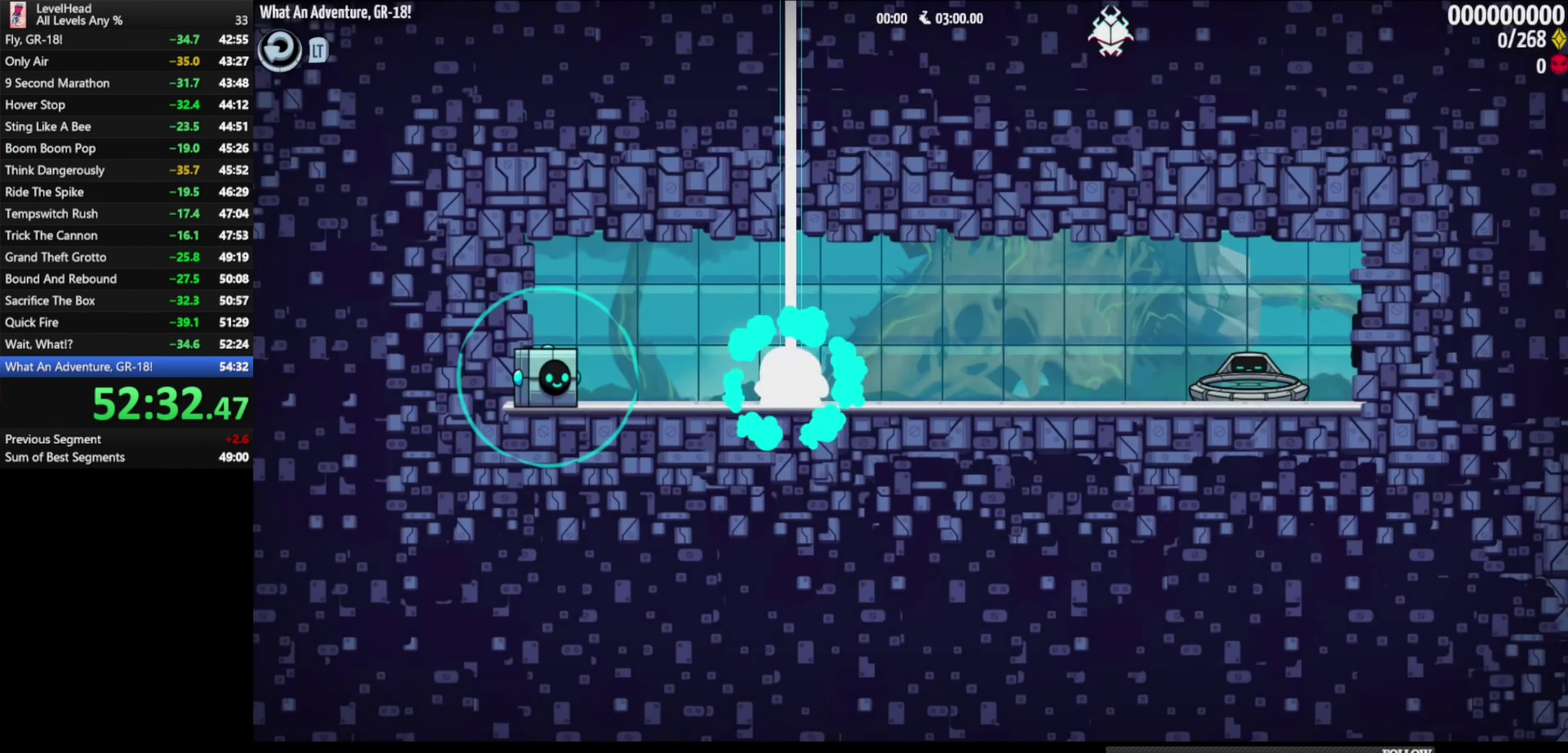
{"buttons": ["A"], "left_stick": "right", "events": [[33, "left_stick", "left"], [183, "X", "down"], [283, "left_stick", "center"], [317, "X", "up"], [400, "left_stick", "right"], [500, "A", "down"]]}
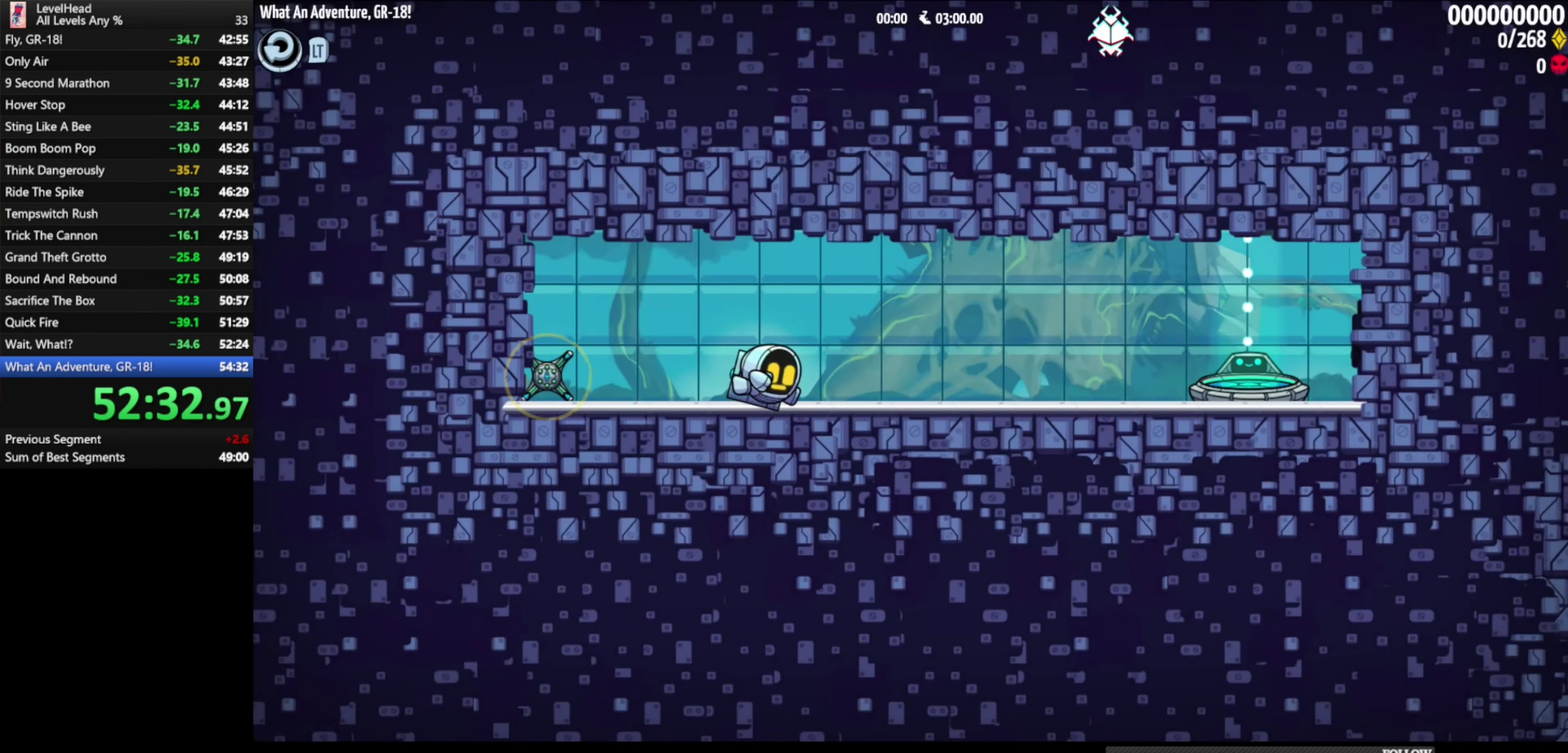
{"buttons": [], "left_stick": "center", "events": [[350, "A", "up"], [417, "left_stick", "center"]]}
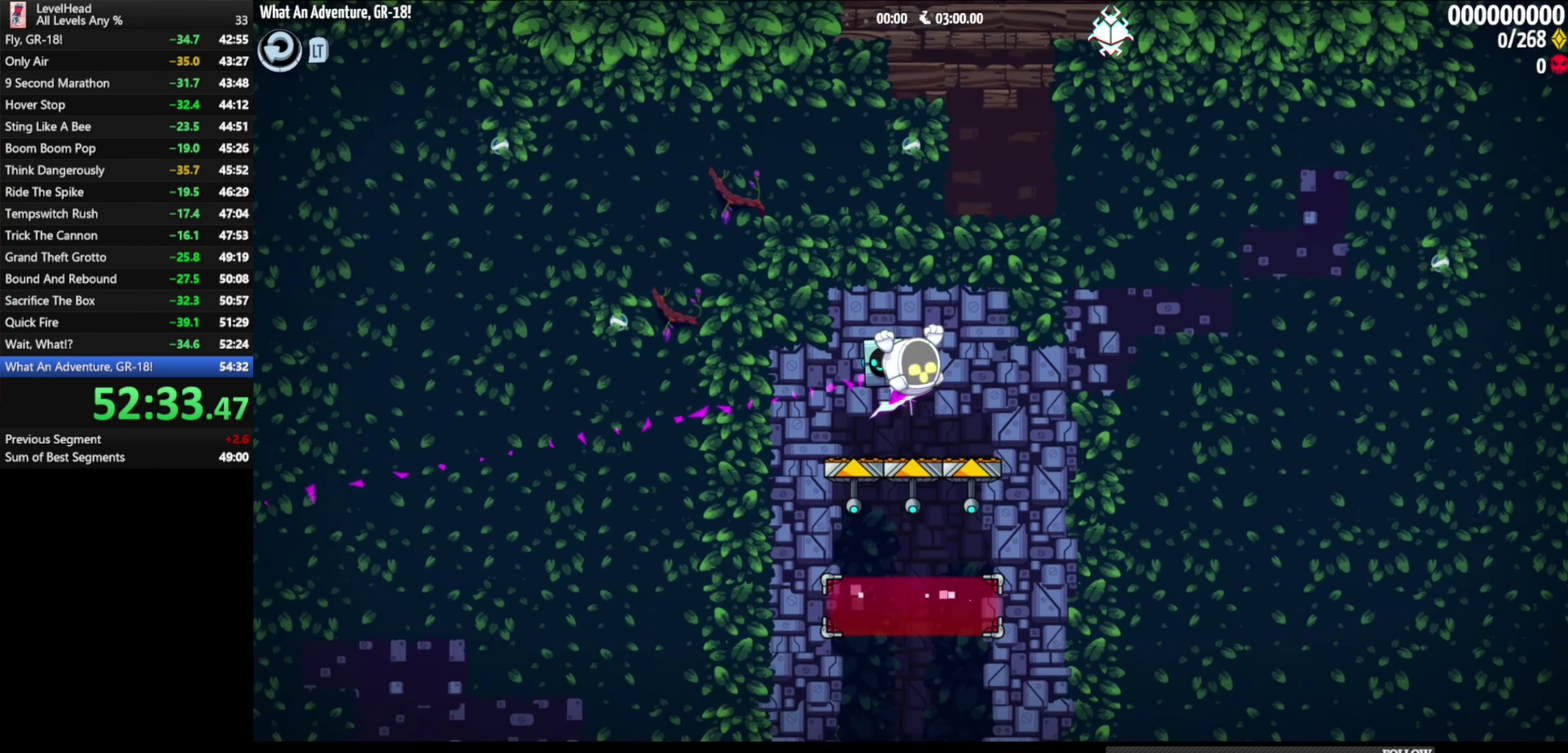
{"buttons": [], "left_stick": "center", "events": []}
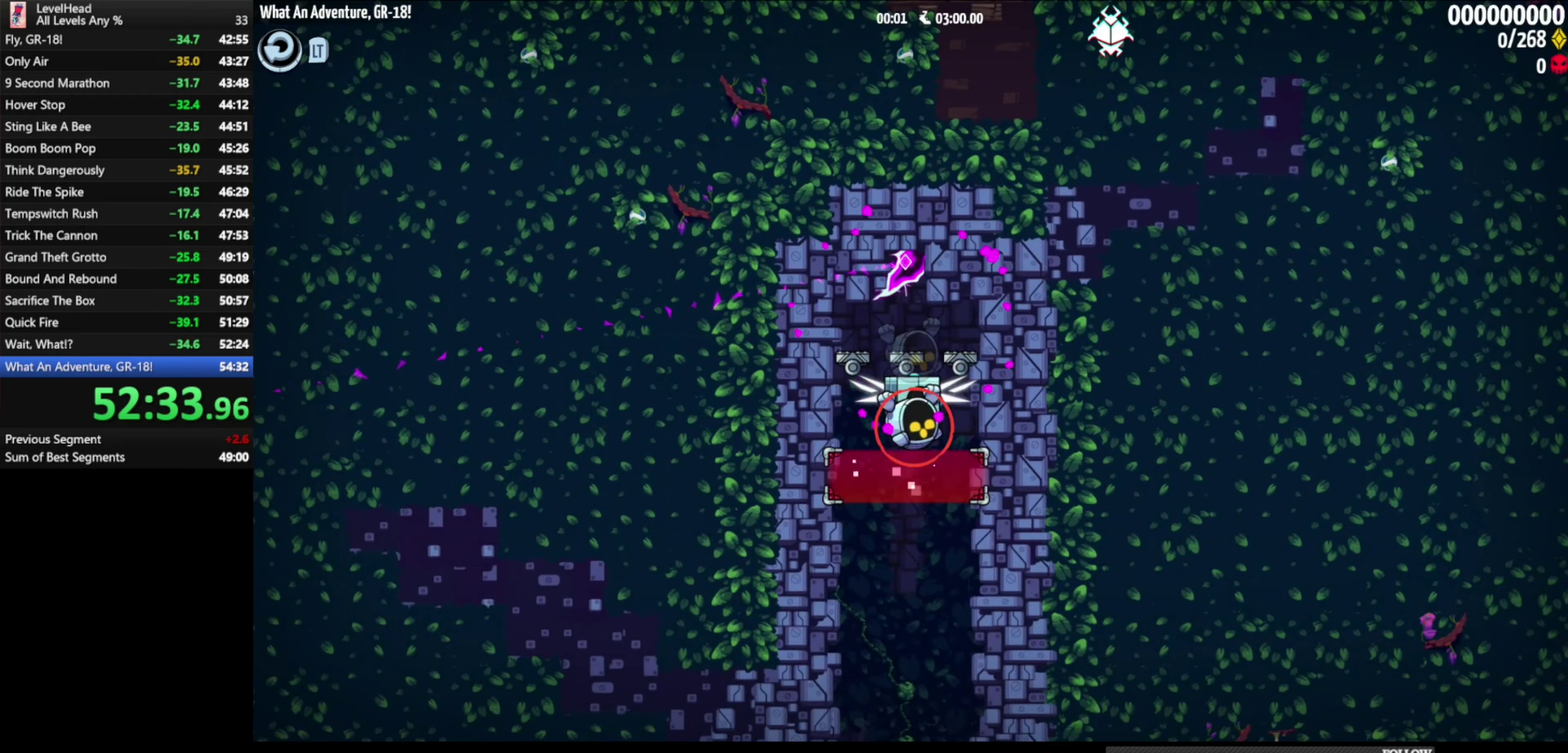
{"buttons": [], "left_stick": "center", "events": []}
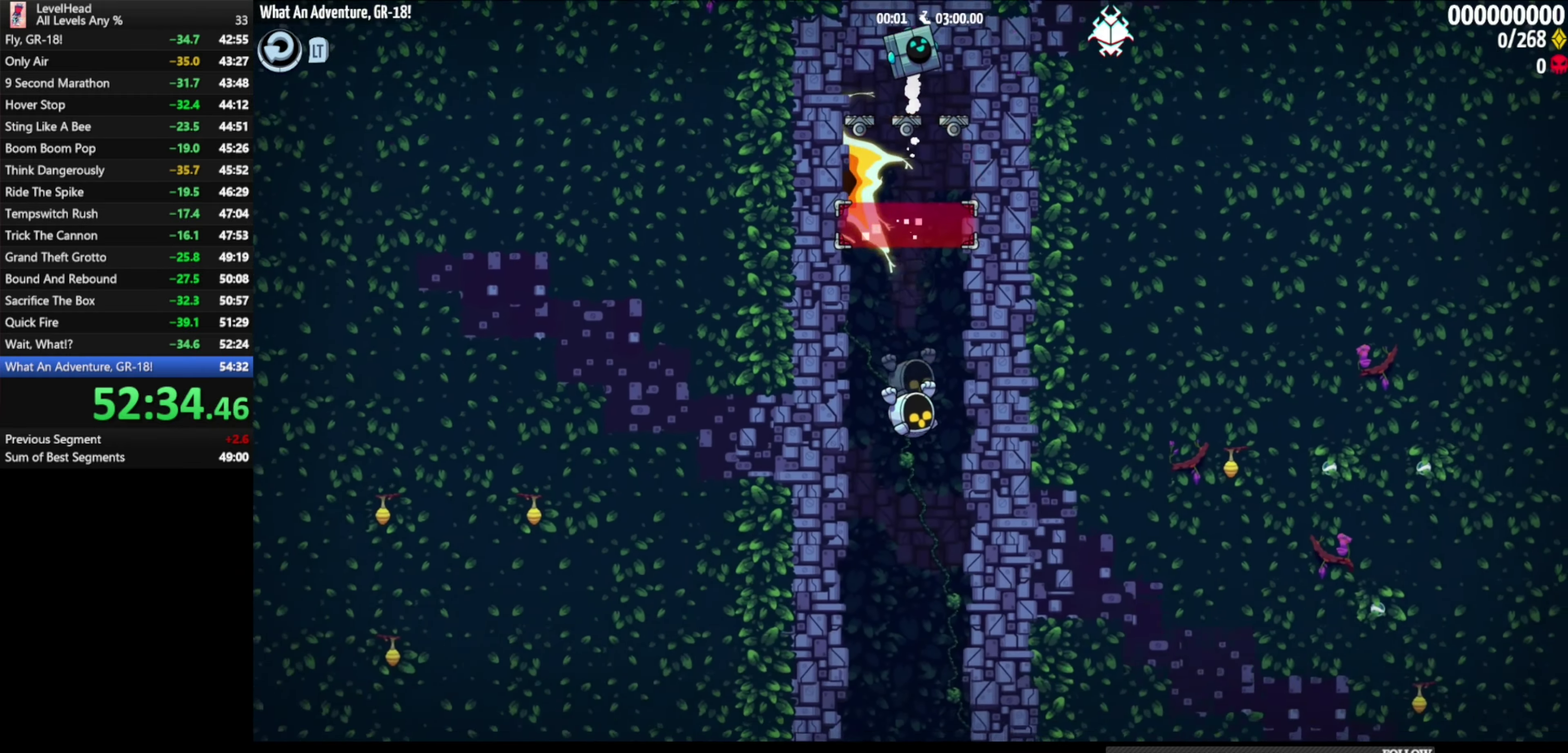
{"buttons": [], "left_stick": "center", "events": []}
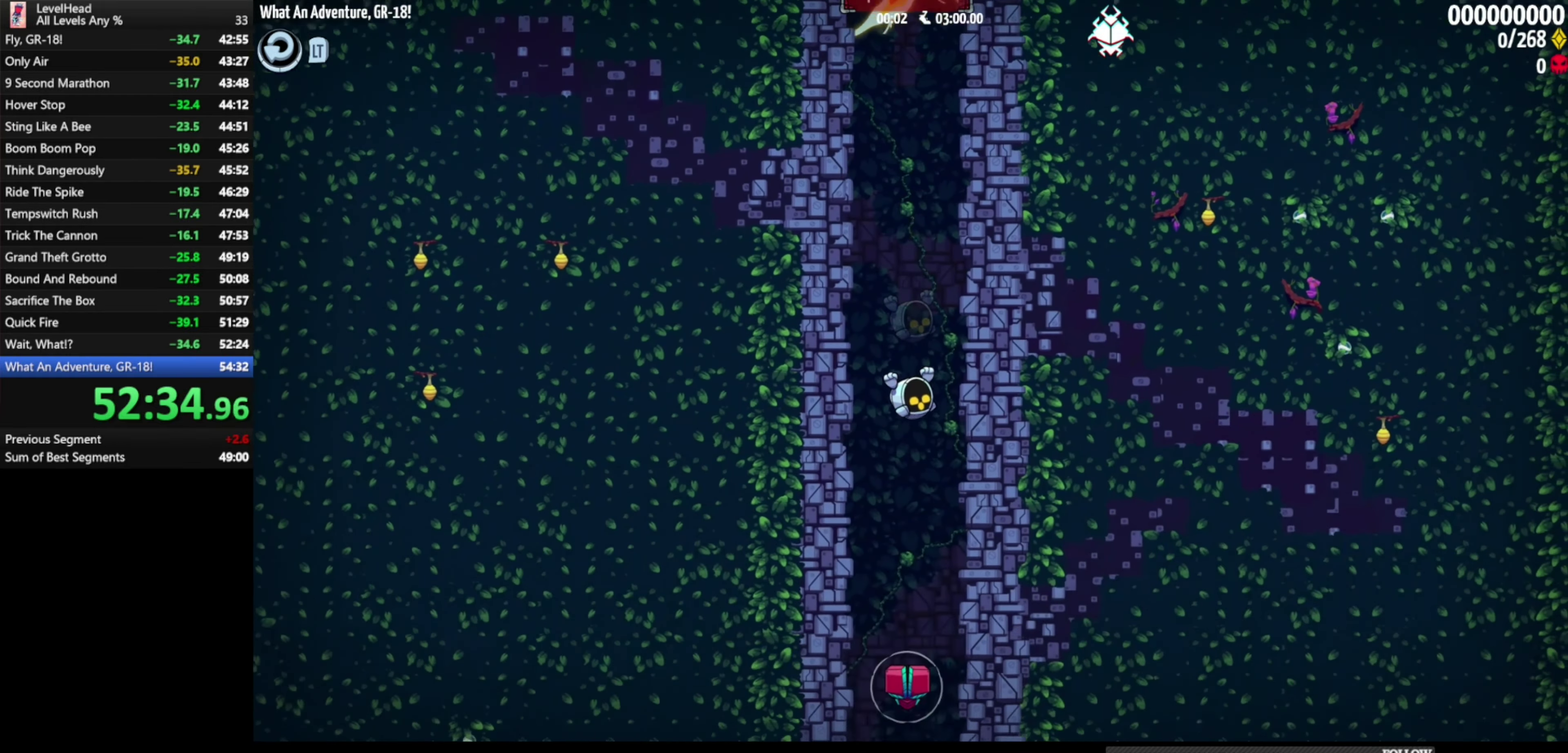
{"buttons": [], "left_stick": "center", "events": []}
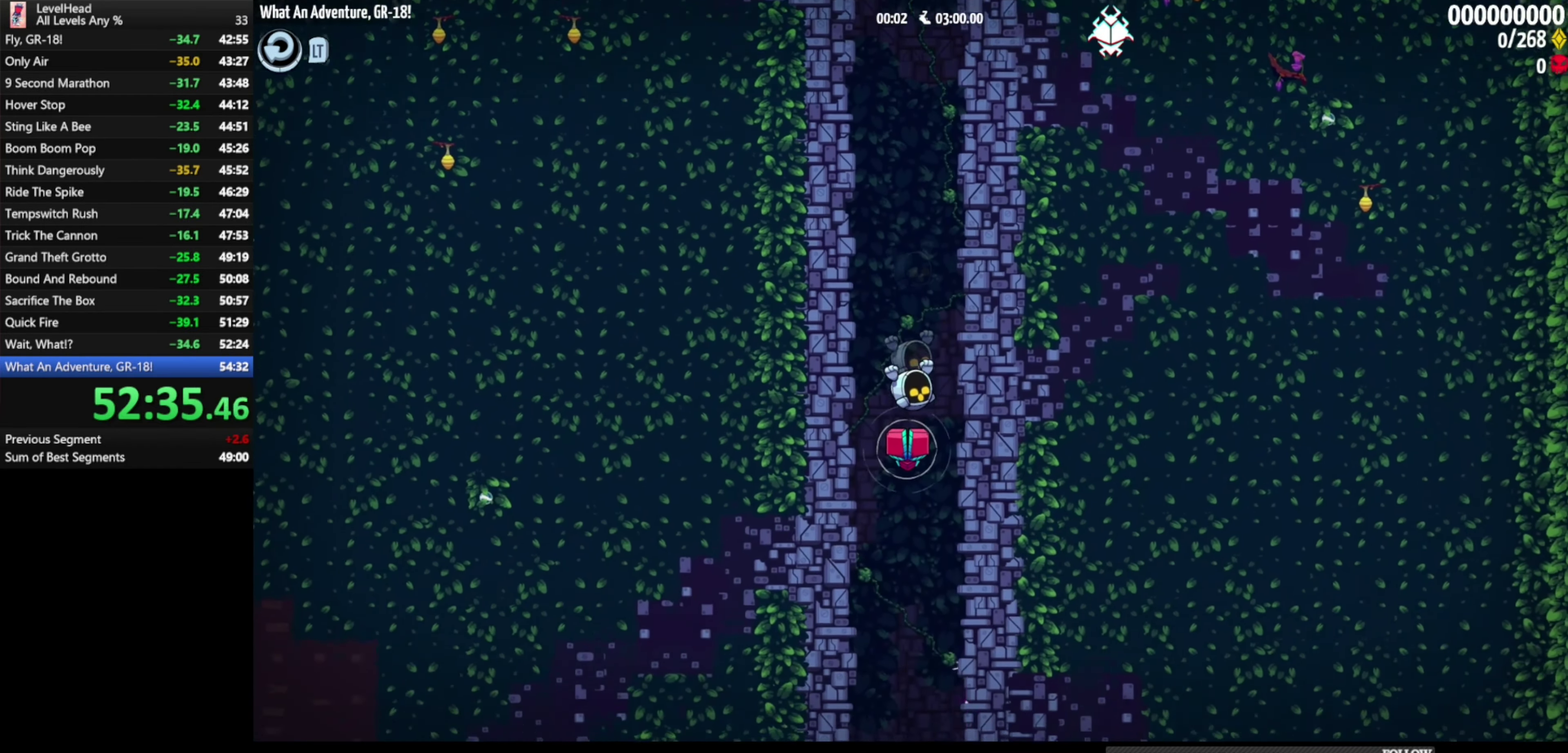
{"buttons": [], "left_stick": "right", "events": [[267, "left_stick", "right"]]}
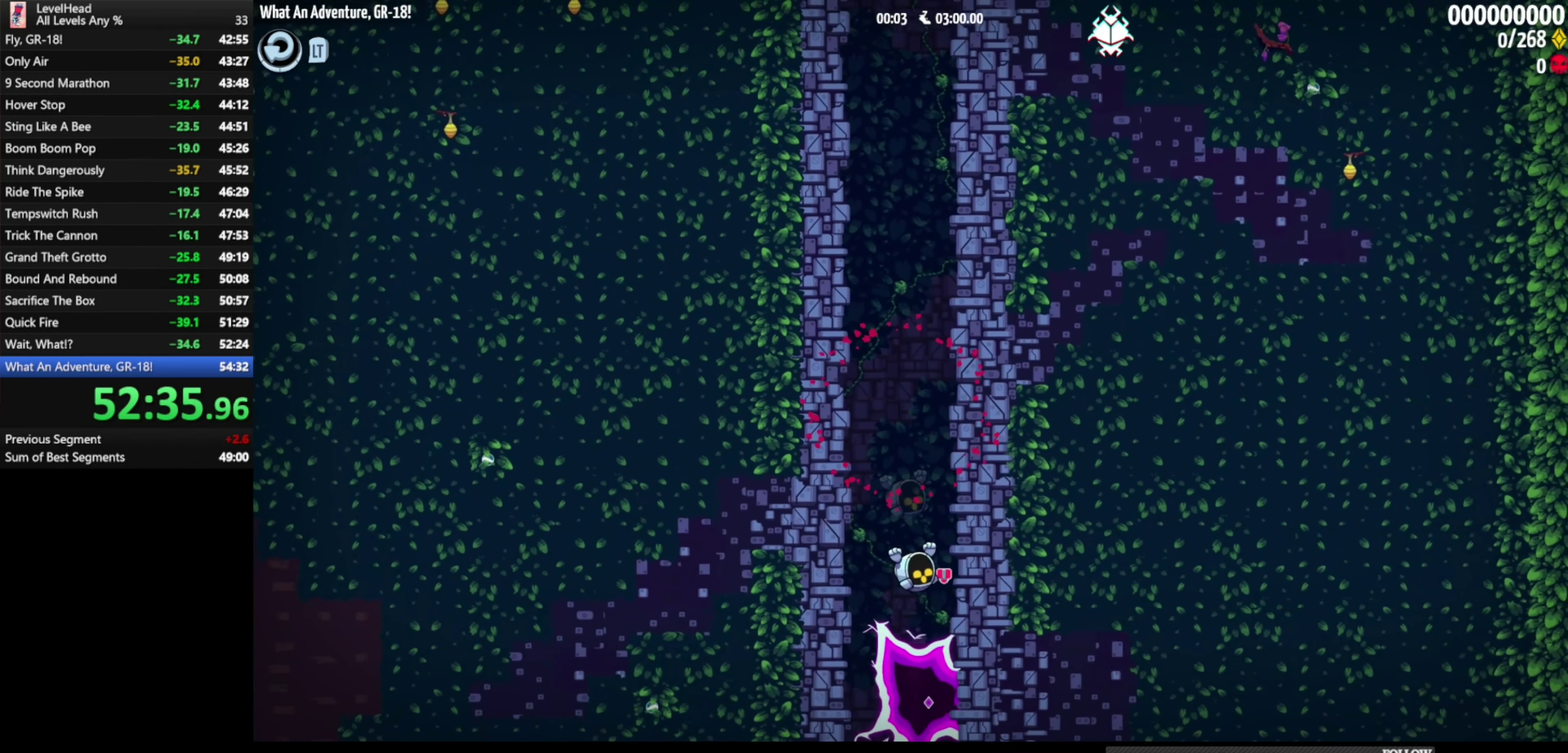
{"buttons": [], "left_stick": "right", "events": []}
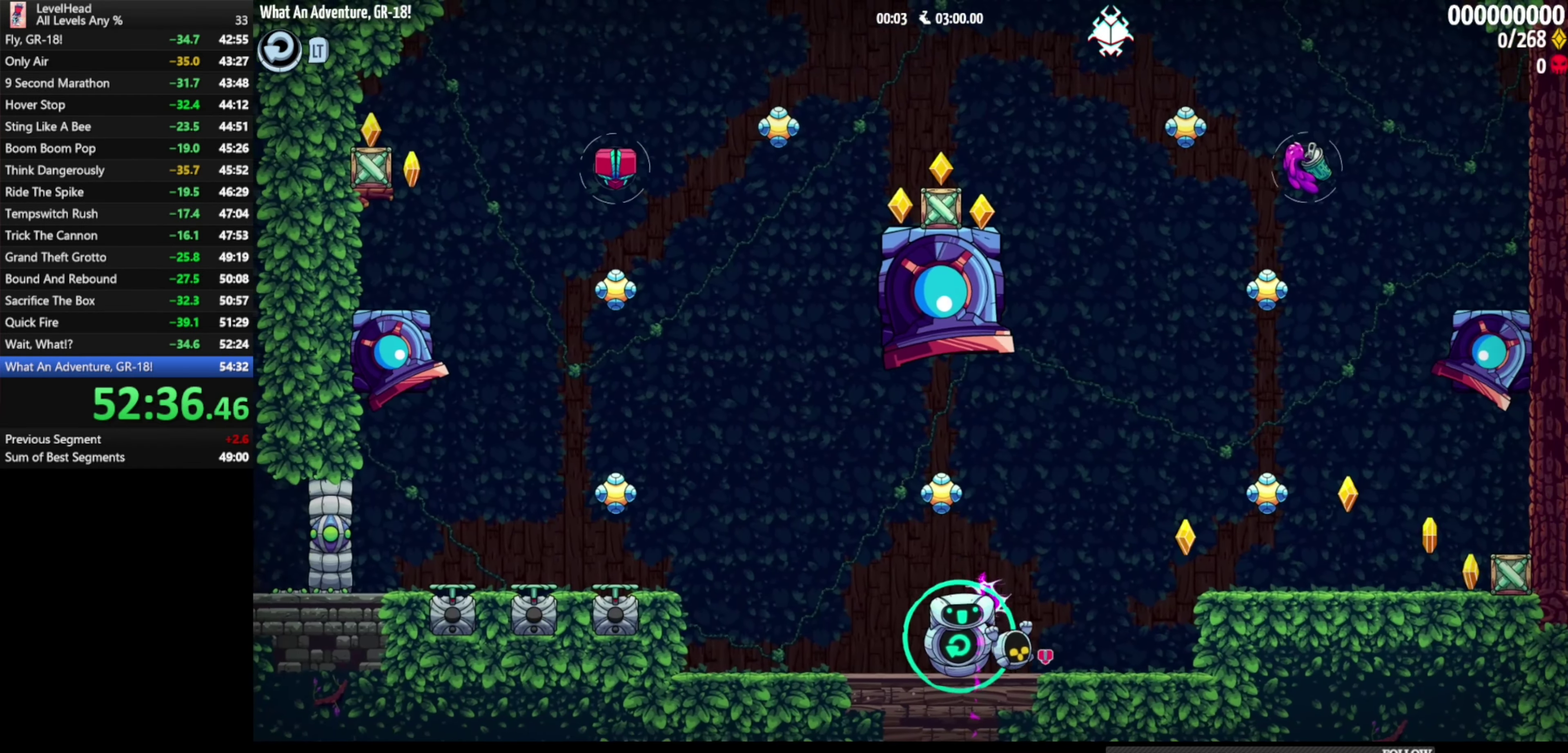
{"buttons": ["A"], "left_stick": "right", "events": [[317, "A", "down"]]}
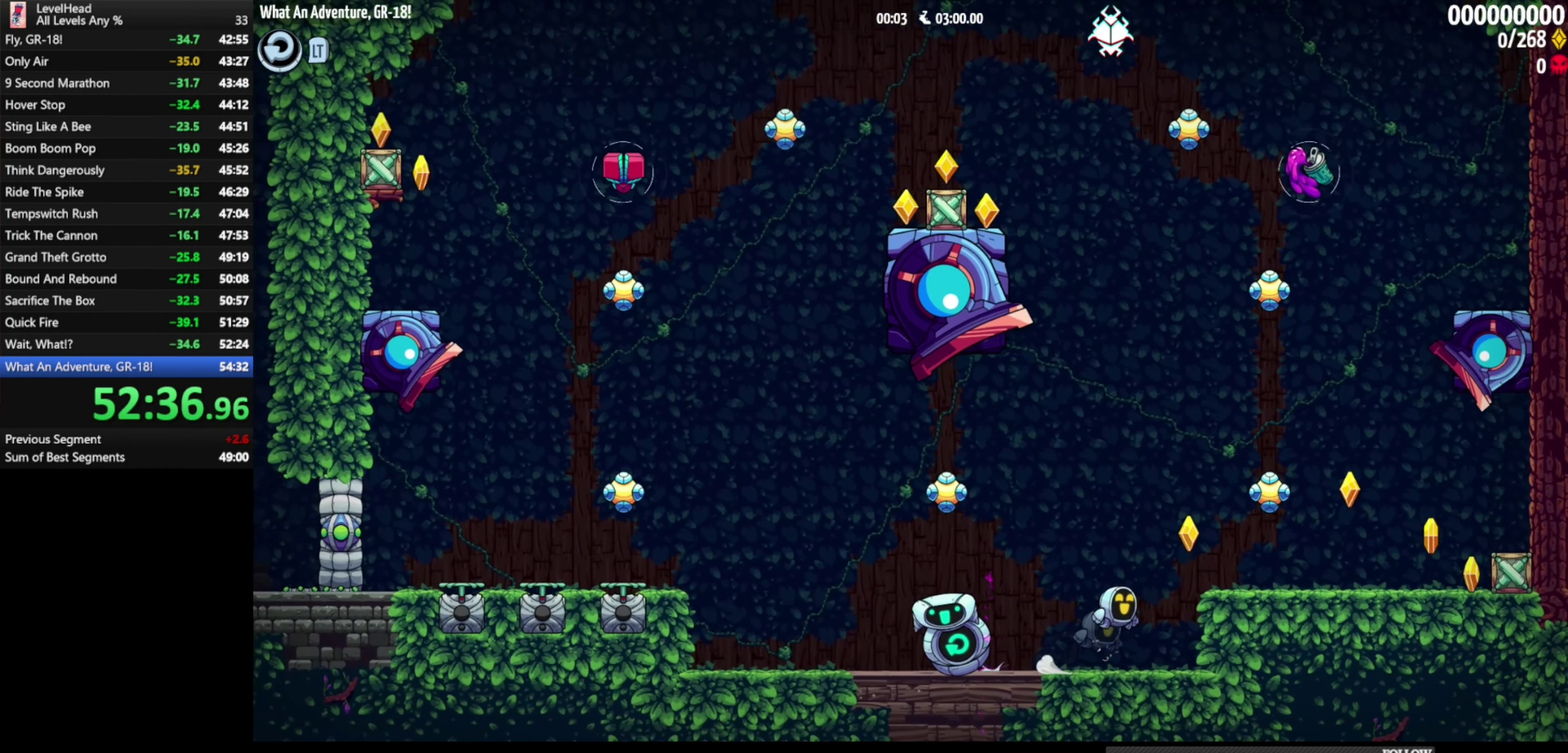
{"buttons": [], "left_stick": "right", "events": [[167, "A", "up"]]}
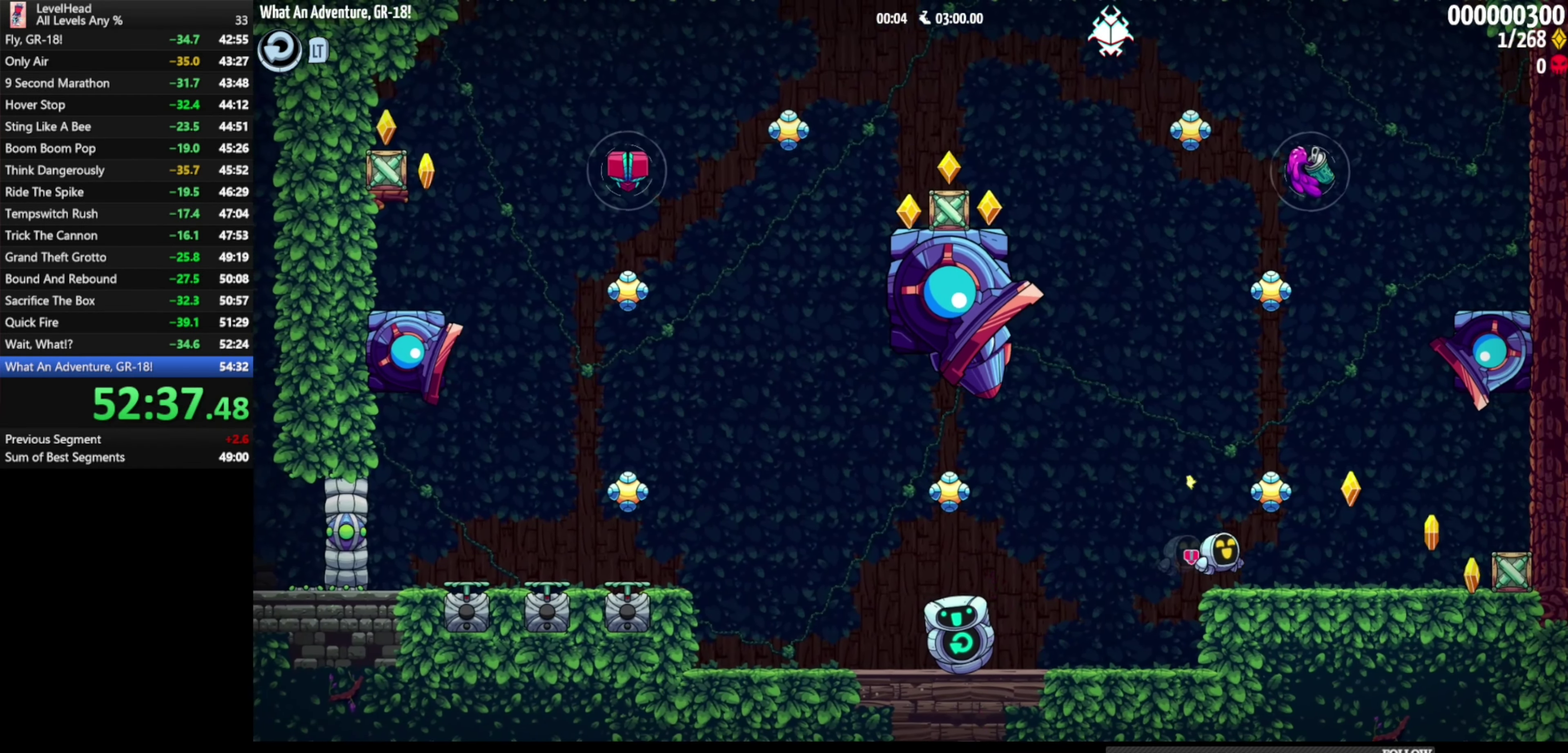
{"buttons": ["X"], "left_stick": "right", "events": [[417, "X", "down"]]}
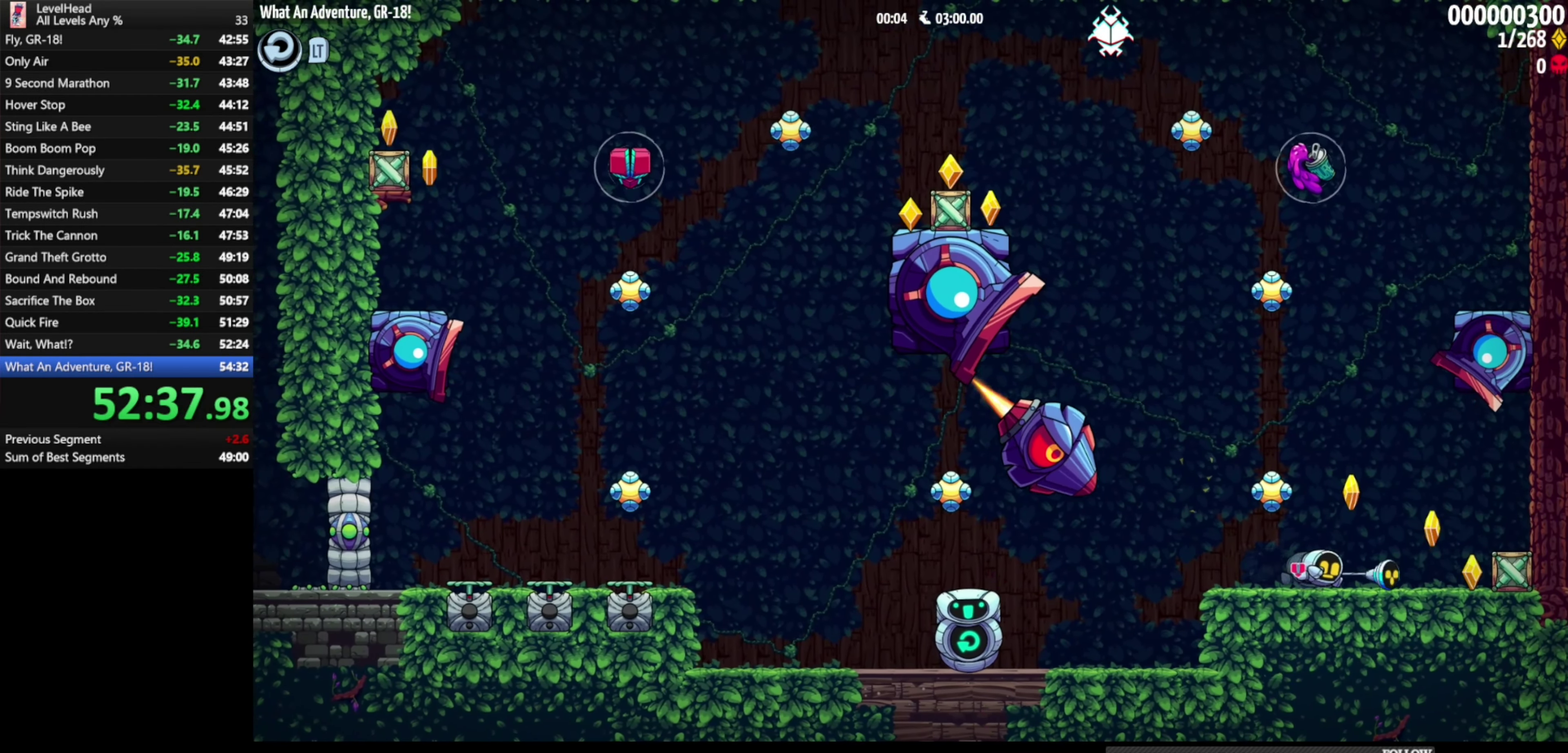
{"buttons": ["A"], "left_stick": "up-left", "events": [[50, "X", "up"], [133, "left_stick", "up-left"], [183, "A", "down"]]}
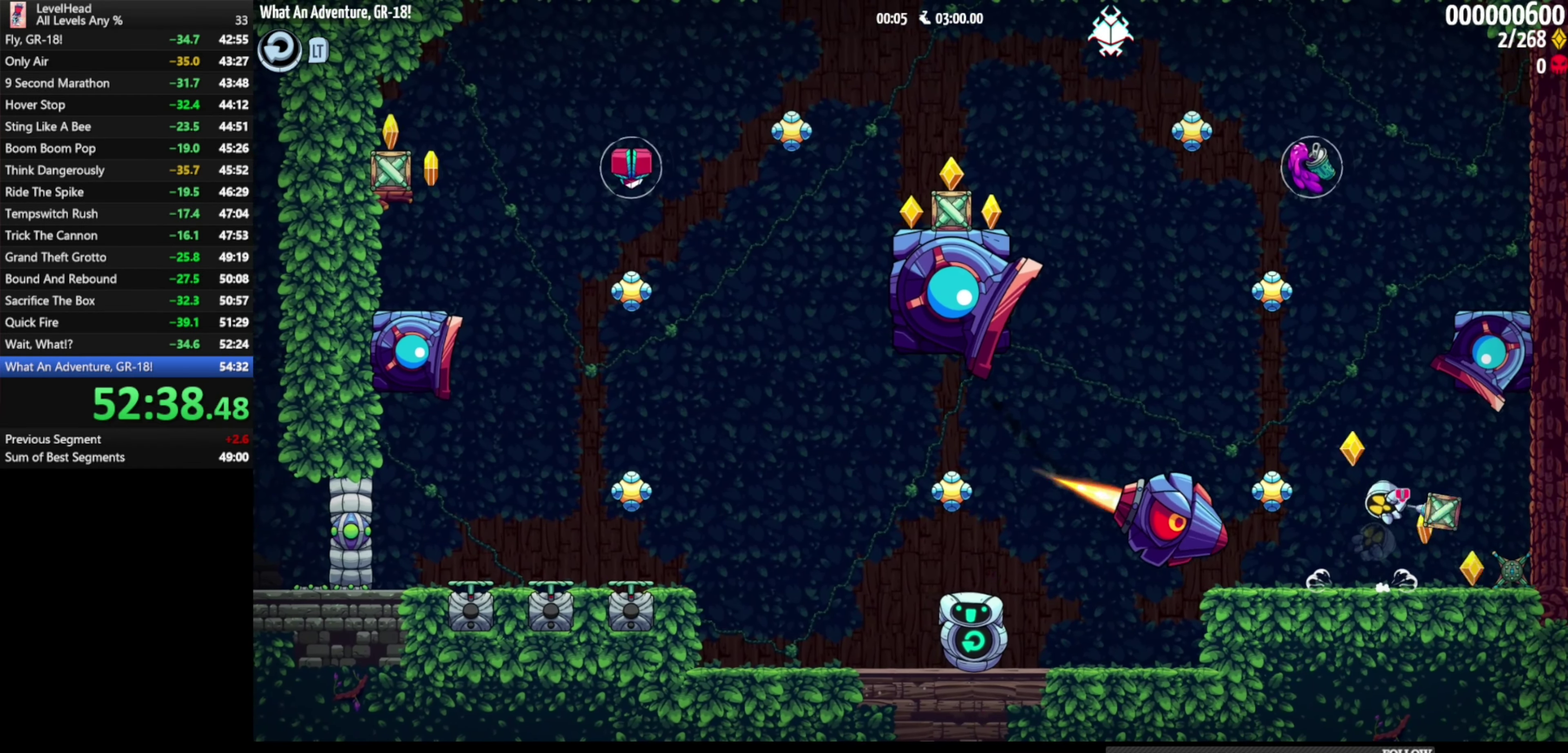
{"buttons": ["A", "X"], "left_stick": "up-left", "events": [[483, "X", "down"]]}
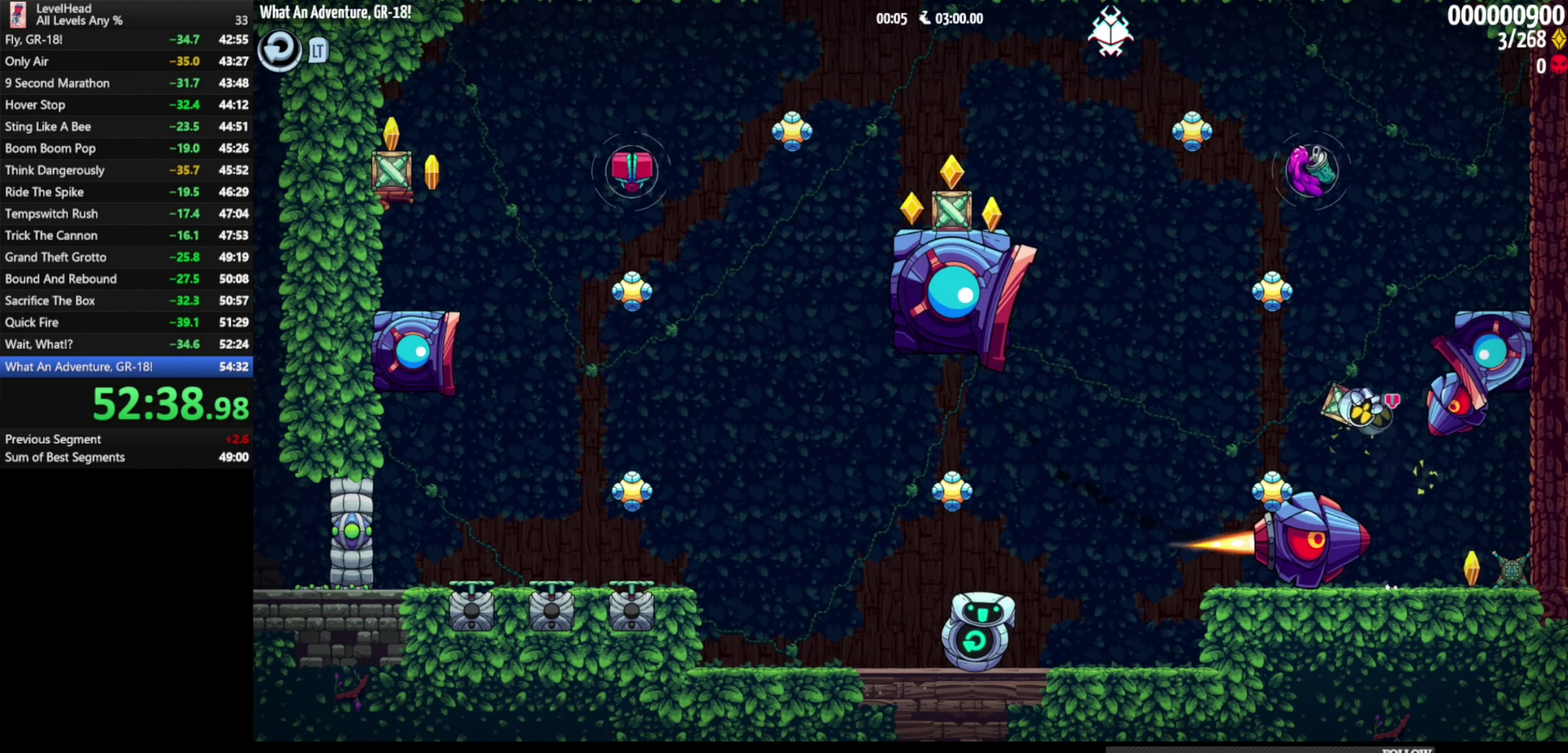
{"buttons": ["A"], "left_stick": "up-left", "events": [[133, "X", "up"], [300, "X", "down"], [467, "X", "up"]]}
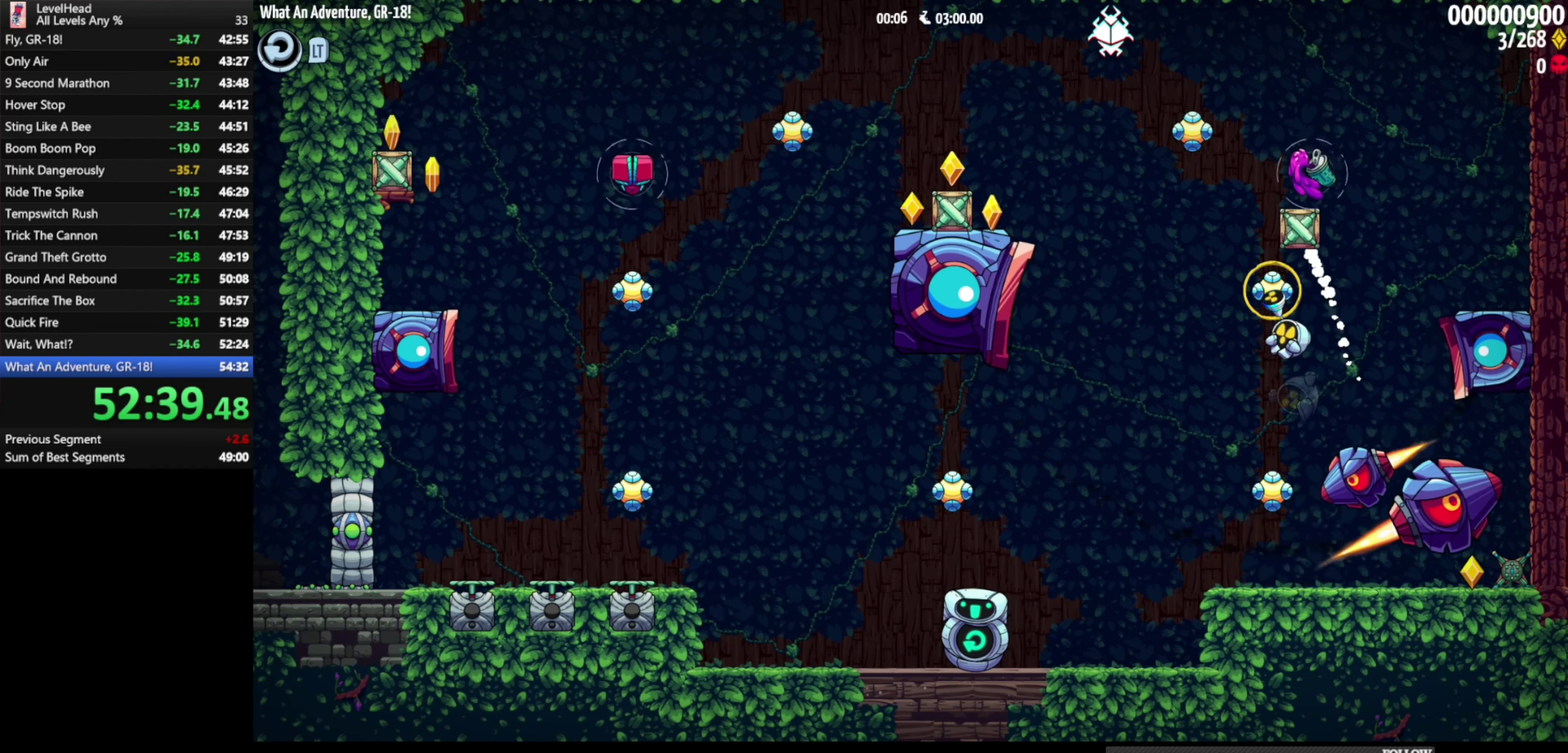
{"buttons": [], "left_stick": "left", "events": [[200, "X", "down"], [383, "left_stick", "left"], [400, "X", "up"], [483, "A", "up"]]}
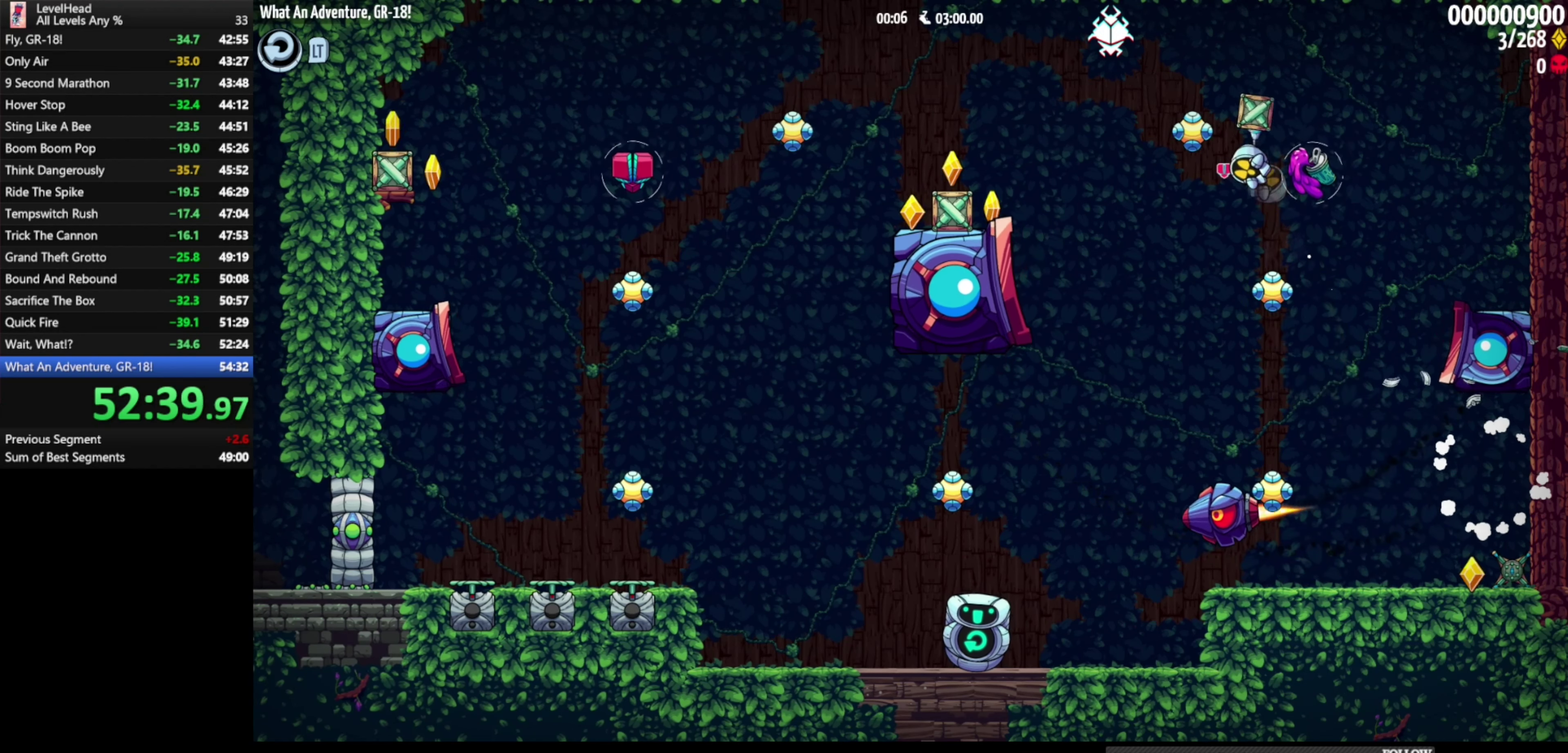
{"buttons": [], "left_stick": "left", "events": []}
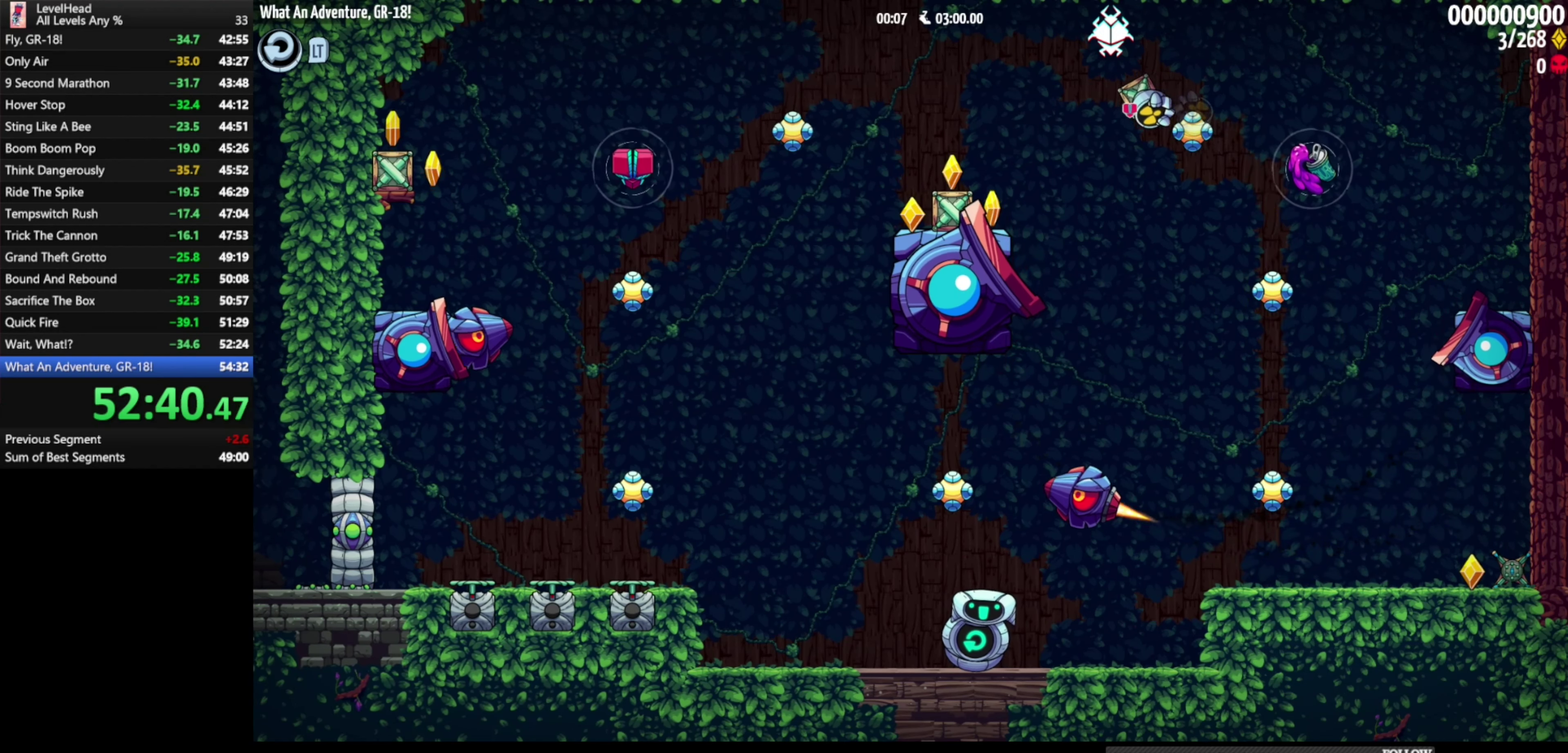
{"buttons": ["X"], "left_stick": "left", "events": [[67, "X", "down"], [183, "X", "up"], [500, "X", "down"]]}
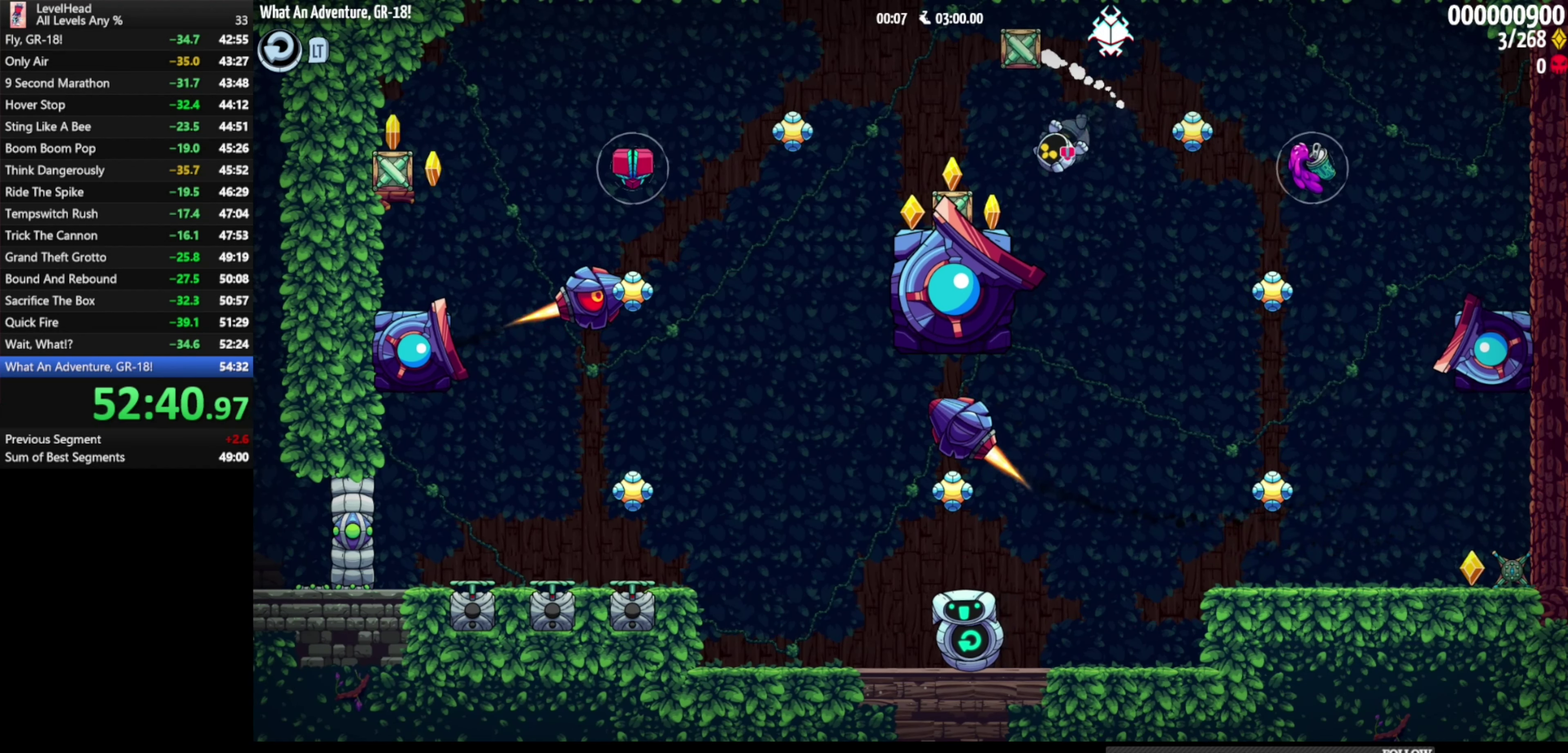
{"buttons": [], "left_stick": "left", "events": [[133, "X", "up"]]}
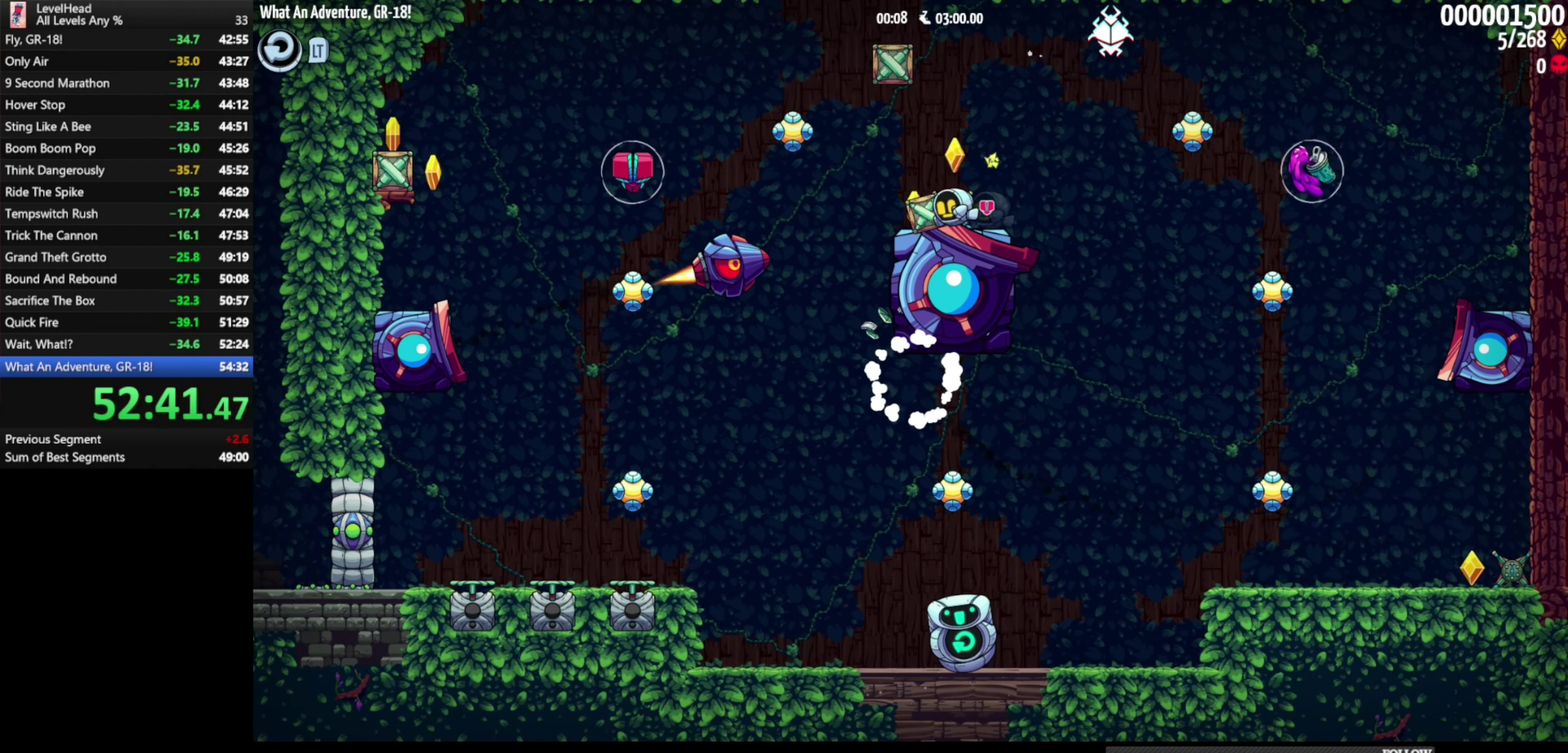
{"buttons": ["A"], "left_stick": "left", "events": [[200, "A", "down"]]}
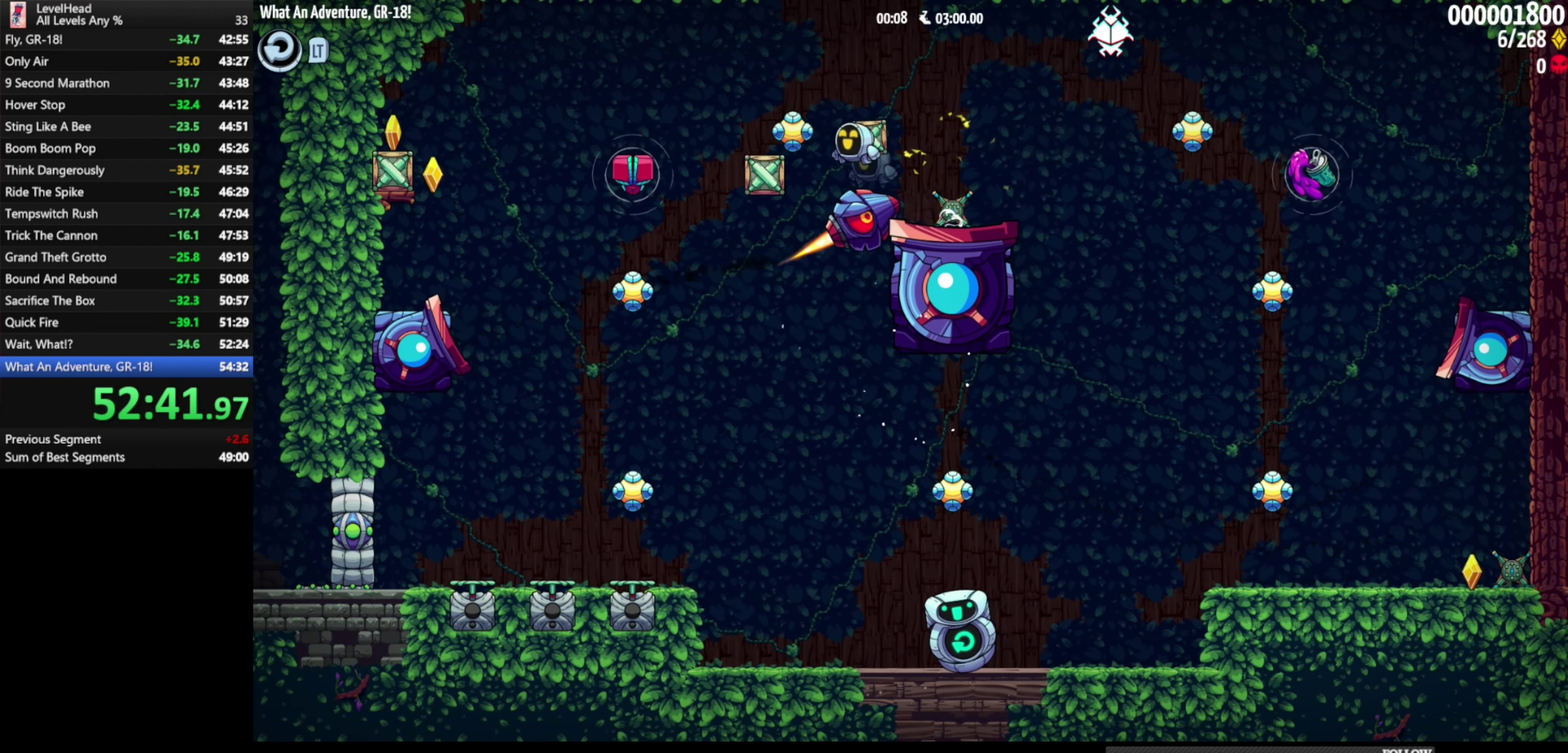
{"buttons": [], "left_stick": "left", "events": [[117, "A", "up"]]}
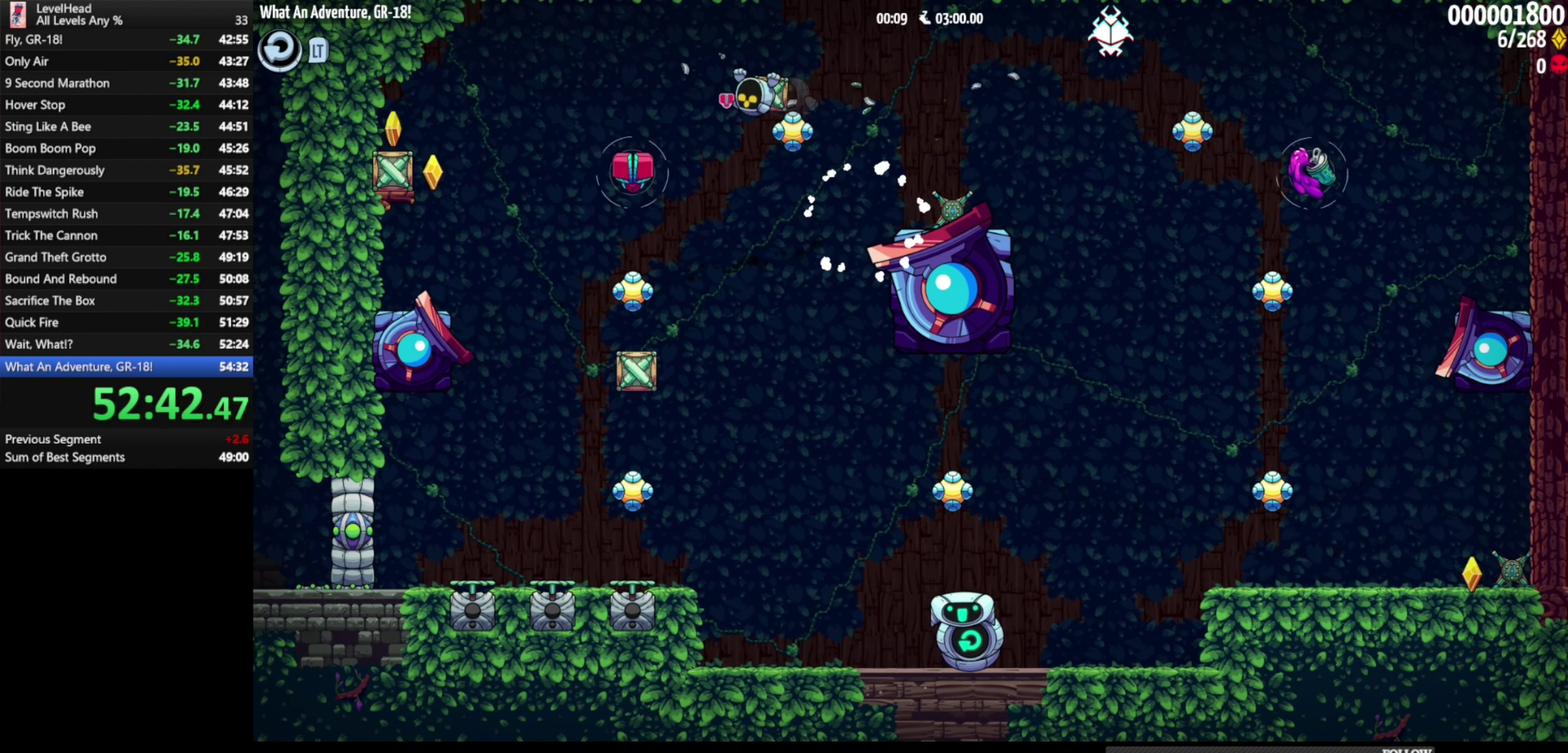
{"buttons": [], "left_stick": "down", "events": [[450, "left_stick", "down"]]}
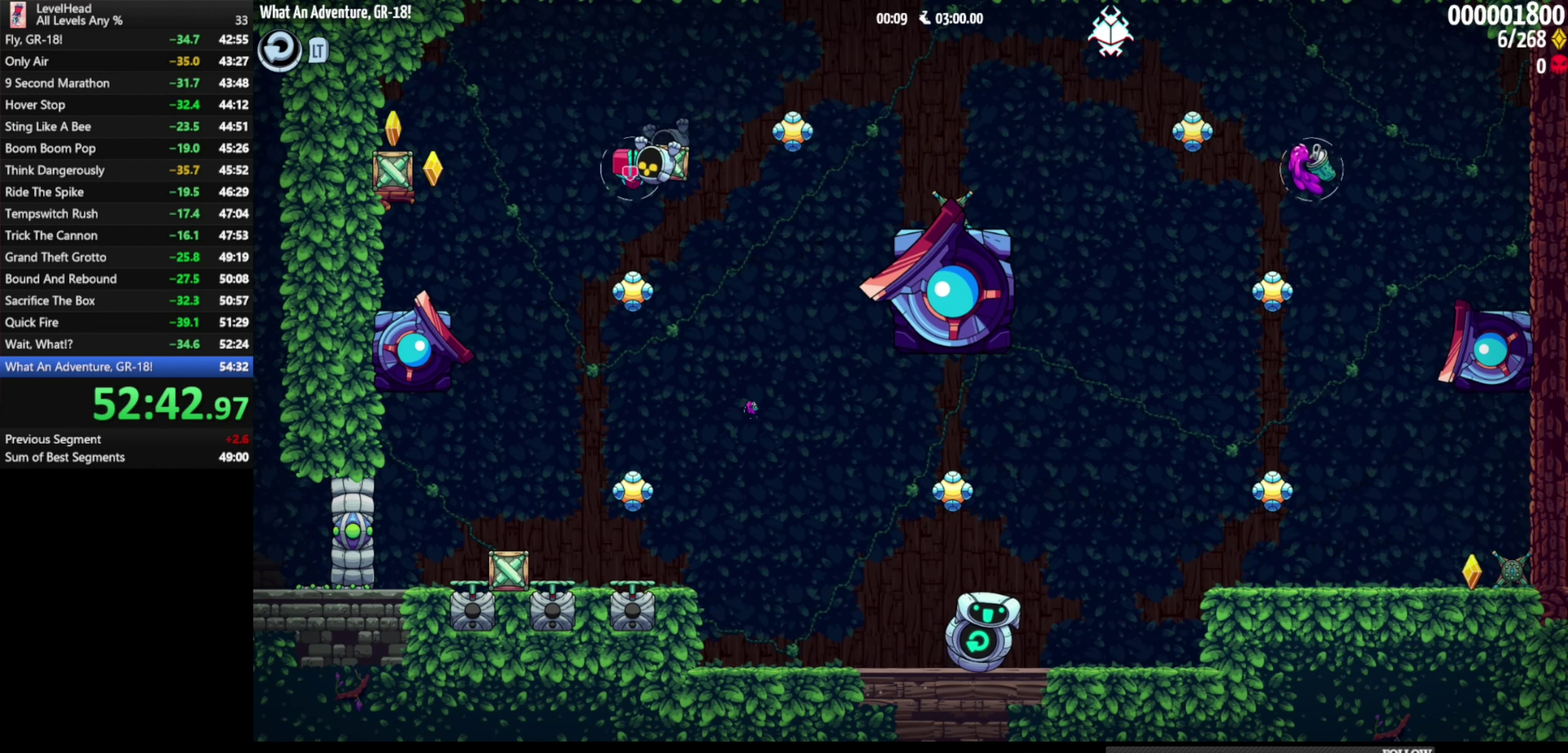
{"buttons": [], "left_stick": "left", "events": [[67, "X", "down"], [150, "left_stick", "down-left"], [200, "X", "up"], [200, "left_stick", "left"], [250, "left_stick", "center"], [400, "left_stick", "left"]]}
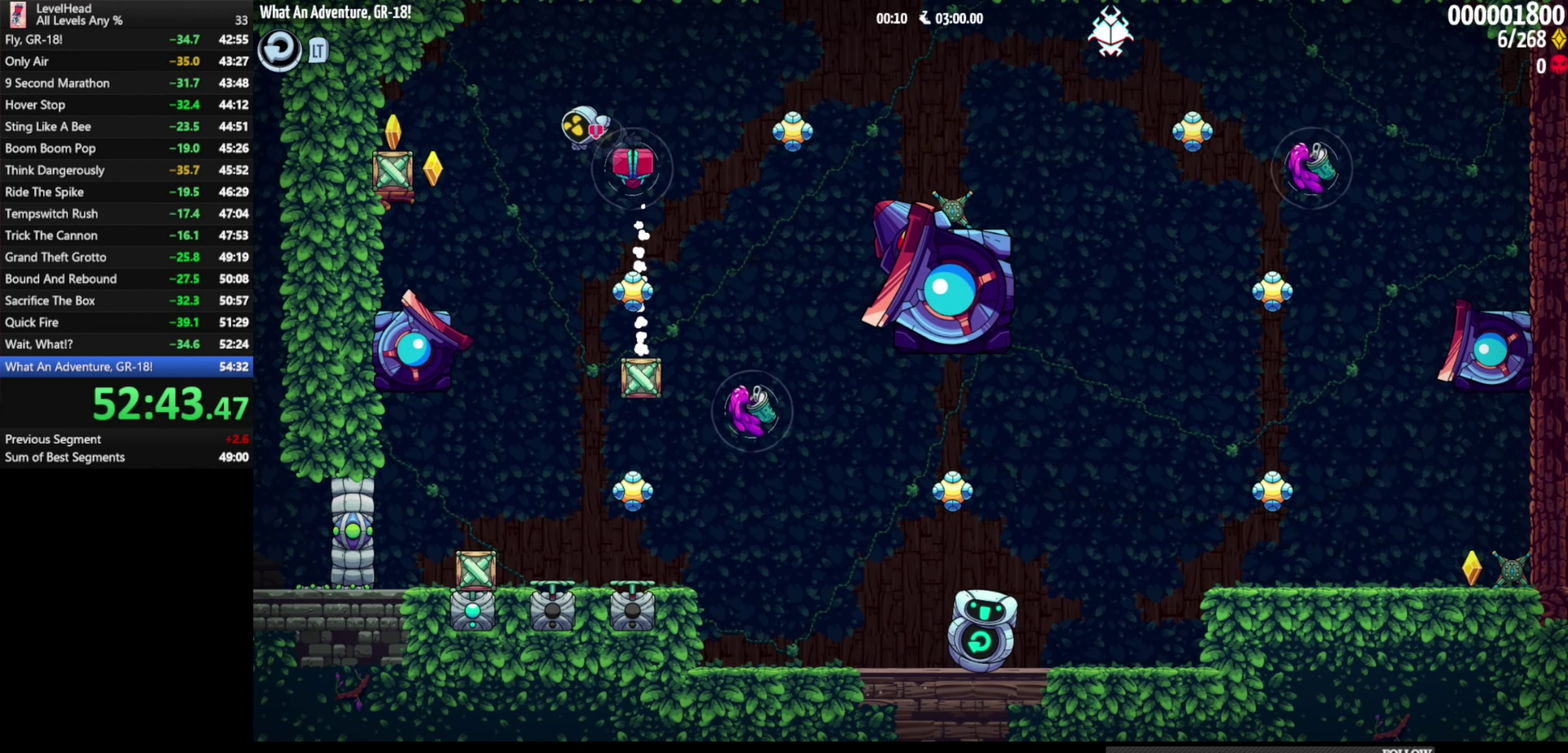
{"buttons": [], "left_stick": "center", "events": [[50, "left_stick", "center"], [233, "X", "down"], [383, "X", "up"]]}
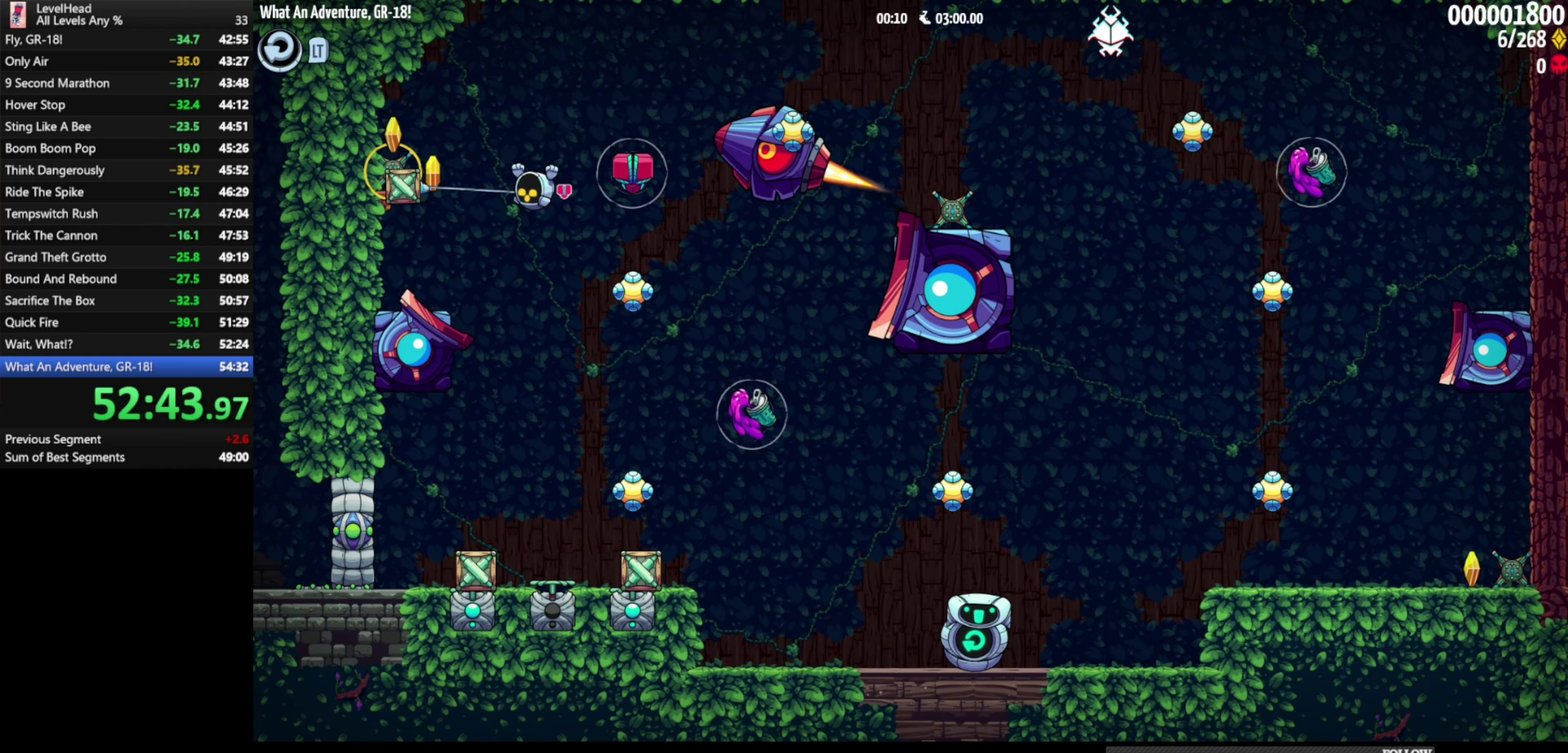
{"buttons": [], "left_stick": "center", "events": [[50, "left_stick", "right"], [150, "left_stick", "center"], [333, "left_stick", "down"], [383, "X", "down"], [483, "X", "up"], [483, "left_stick", "center"]]}
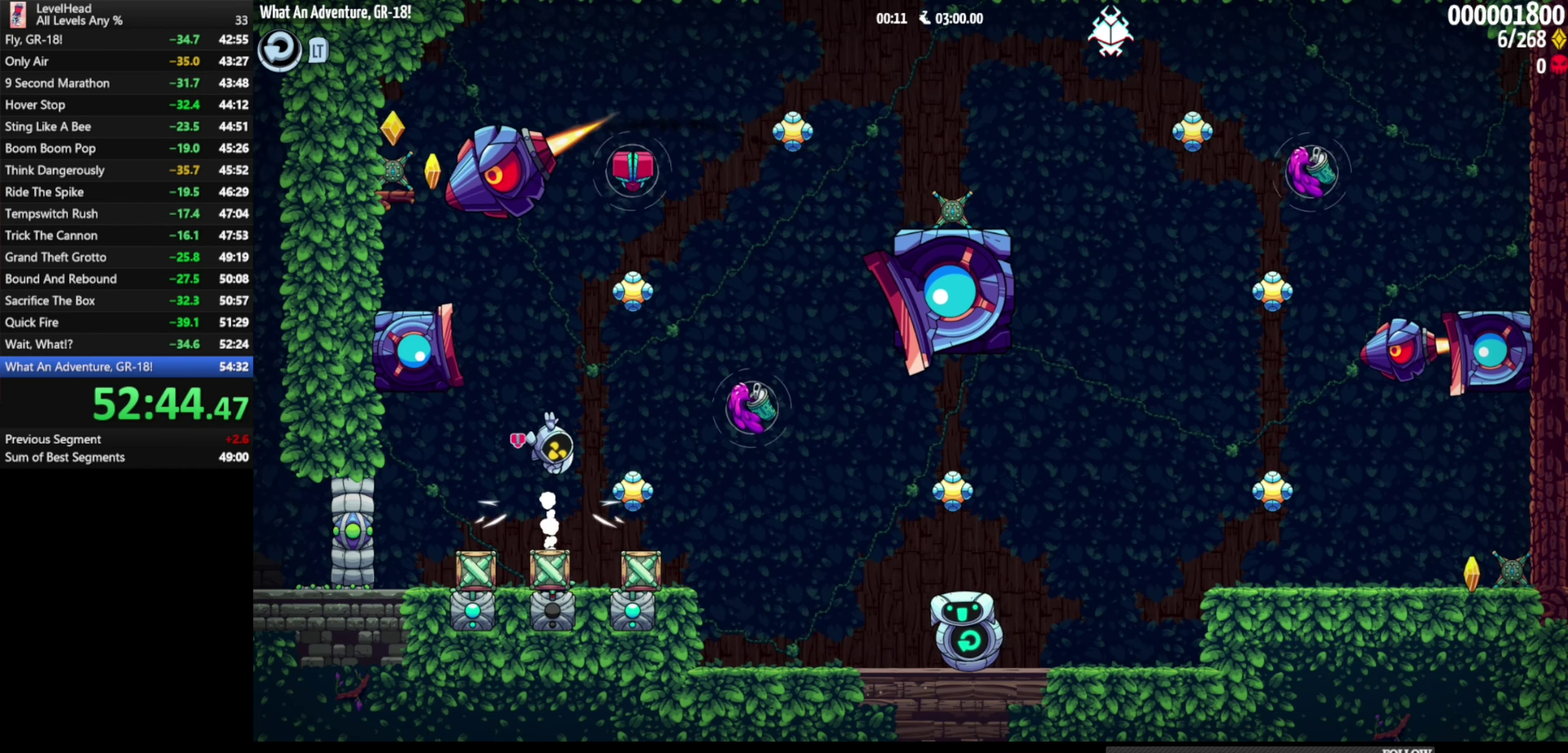
{"buttons": [], "left_stick": "up-left", "events": [[67, "left_stick", "left"], [300, "left_stick", "up-left"]]}
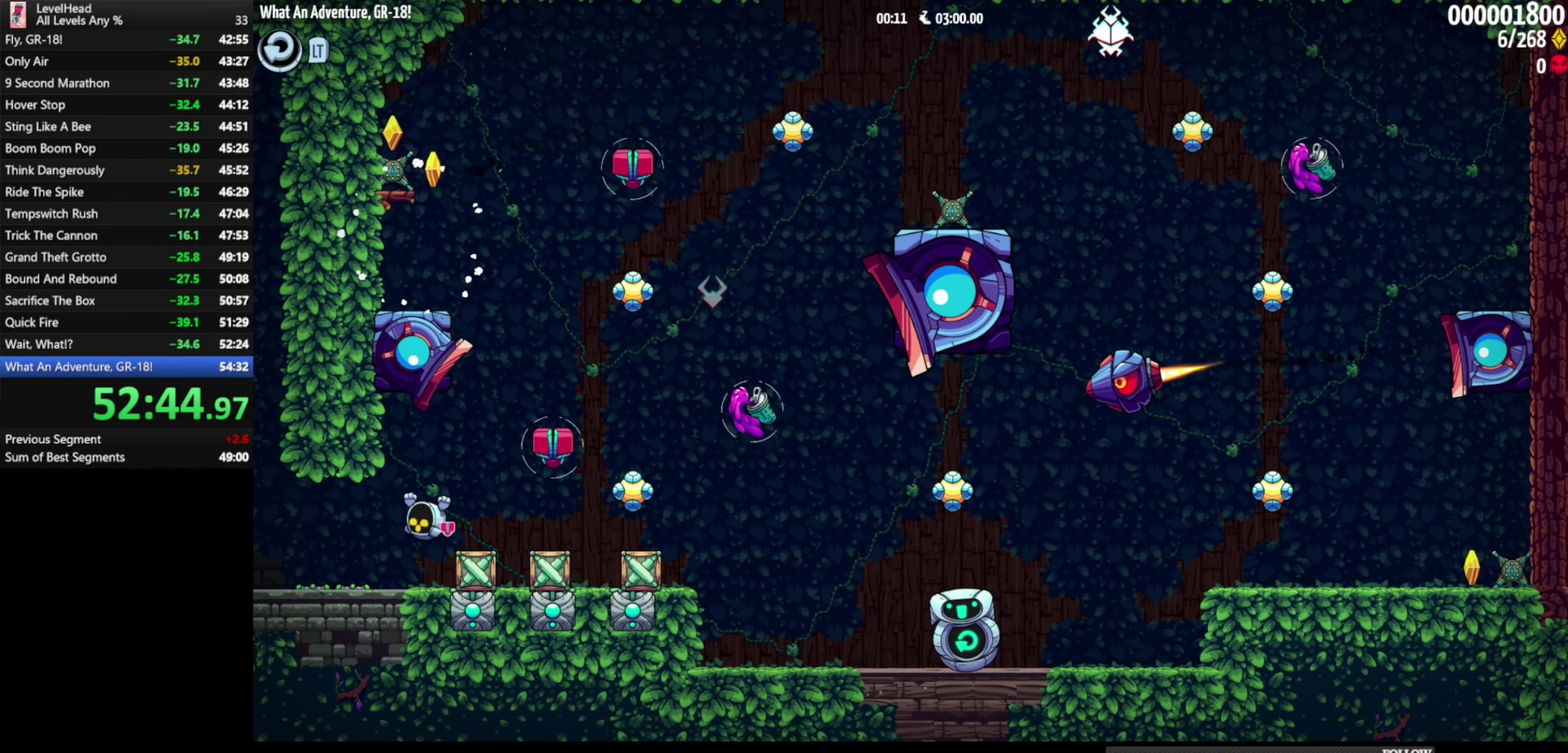
{"buttons": [], "left_stick": "up-left", "events": [[167, "left_stick", "right"], [217, "X", "down"], [300, "X", "up"], [300, "left_stick", "up-left"]]}
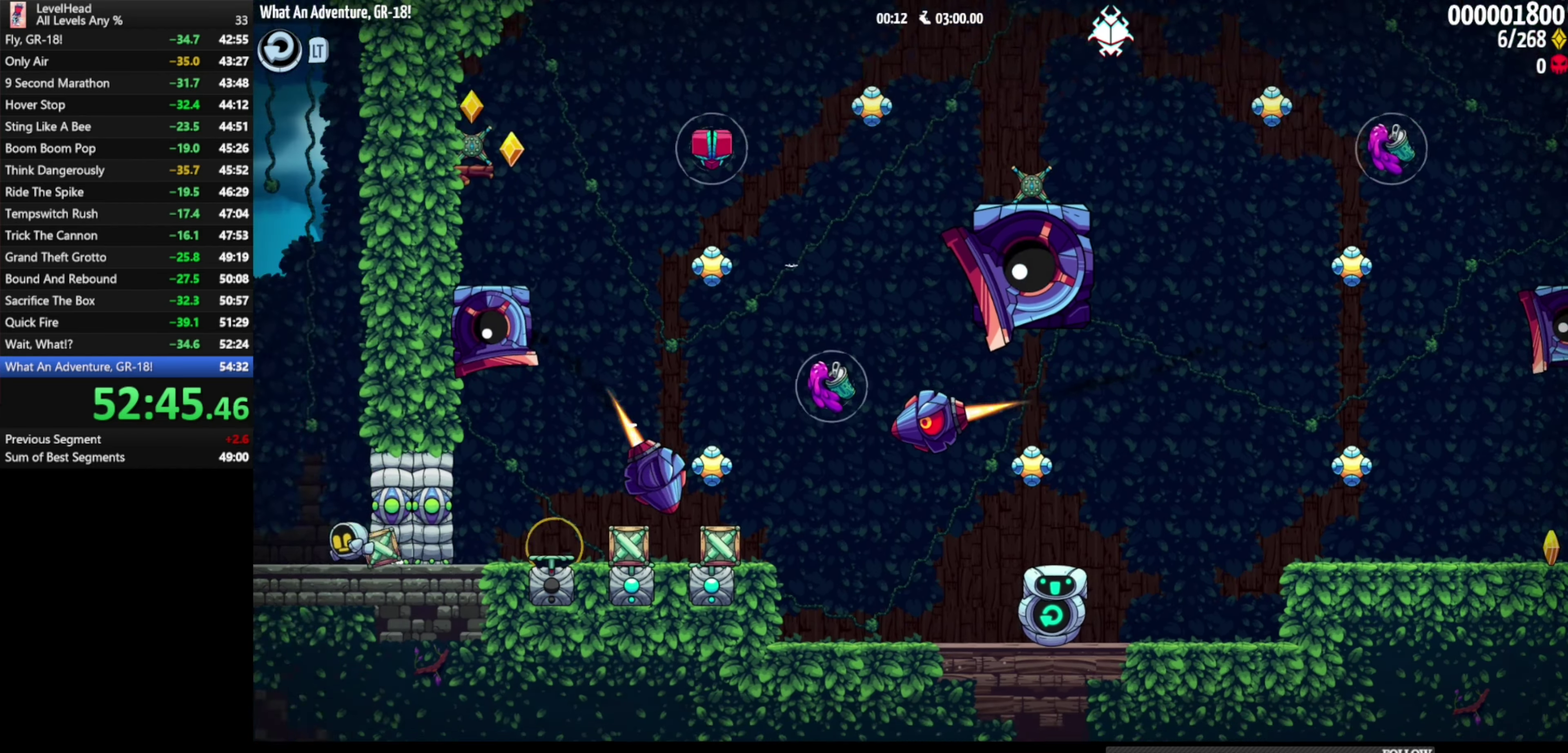
{"buttons": [], "left_stick": "up-left", "events": []}
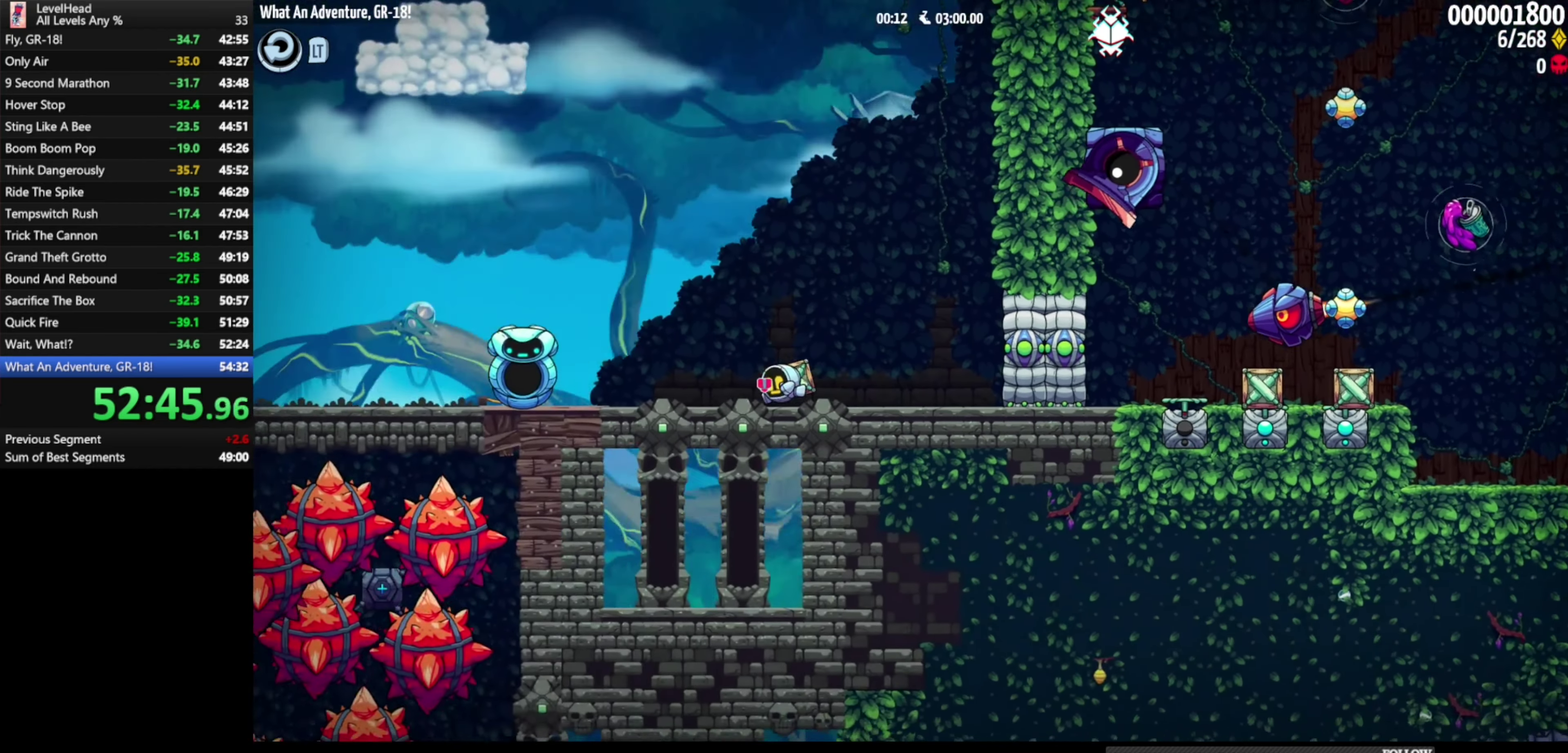
{"buttons": [], "left_stick": "up-left", "events": [[350, "X", "down"], [467, "X", "up"]]}